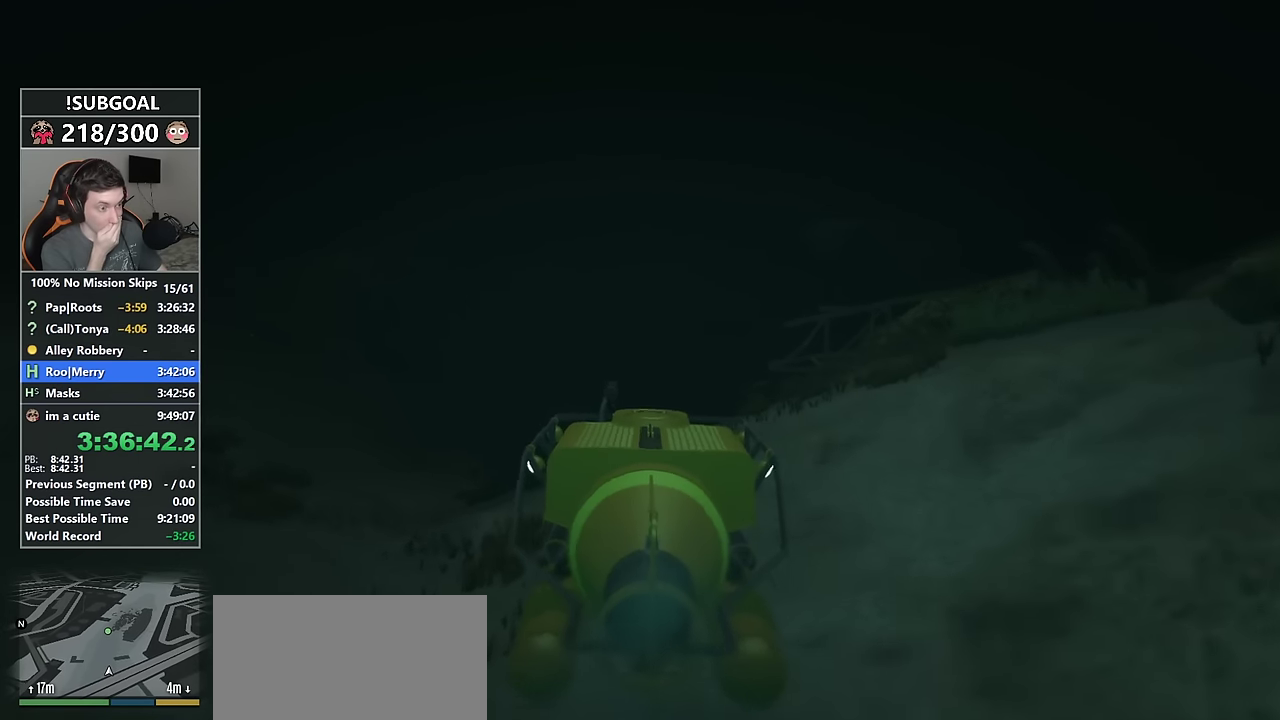
Gameplay with keyboard and mouse; each line is a JSON object with the keys and mouse buttons held at the frame after it. "events" lists presses ("down") and releases ("up") of "1", "2", "3", "4", "5", "6", "7", "8", "a", "c", "caps_lock", "ctrl", "d", "e", "escape", "f", "f1", "f2", "f3", "g", "num4", "num5", "num6", "p", "q", "r", "return", "s", "shift", "space", "tab", "v", "w", "mouse_left", "mouse_middle", "mouse_right", "mouse_mb4", "mouse_mb5", "mouse_wheel_up" and "mouse_wheel_down" between this image and that frame as [ms after this image, input, new state], when the widget could be followed in between. "mouse_left", "mouse_middle", "mouse_right", "mouse_mb4", "mouse_mb5", "mouse_wheel_up", "mouse_wheel_down" = the "left", "middle", "right", "mb4", "mb5", "wheel_up", "wheel_down" buttons of the "mouse" list. No other keys are recorded. Not read: mouse_move.
{"keys": ["w"], "mouse": [], "events": []}
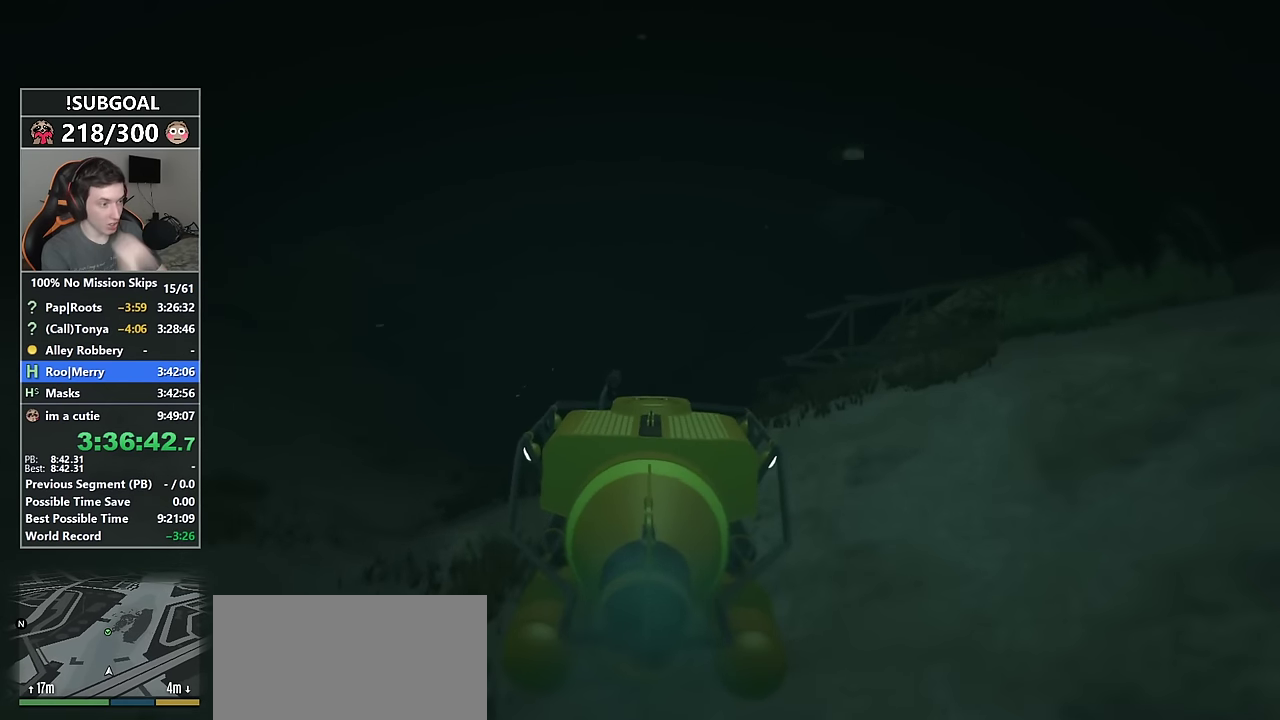
{"keys": ["w"], "mouse": [], "events": []}
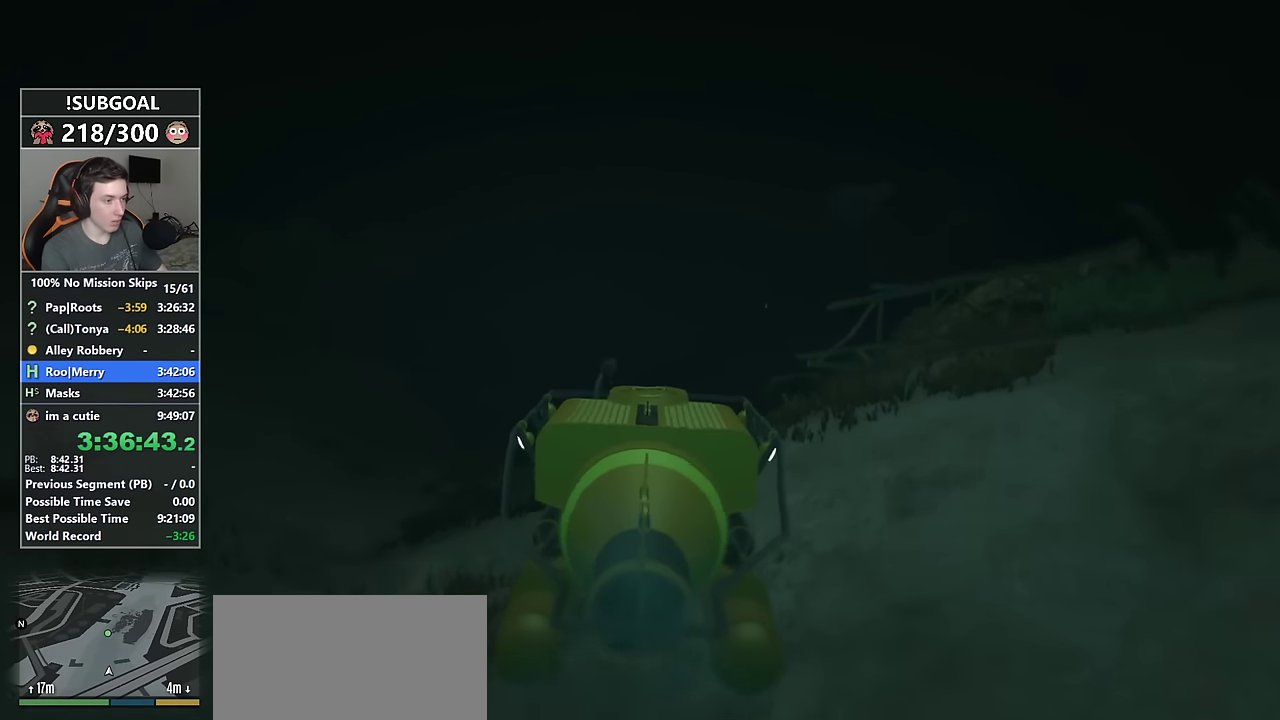
{"keys": ["w"], "mouse": [], "events": [[117, "8", "down"], [117, "ctrl", "down"], [200, "8", "up"], [250, "ctrl", "up"]]}
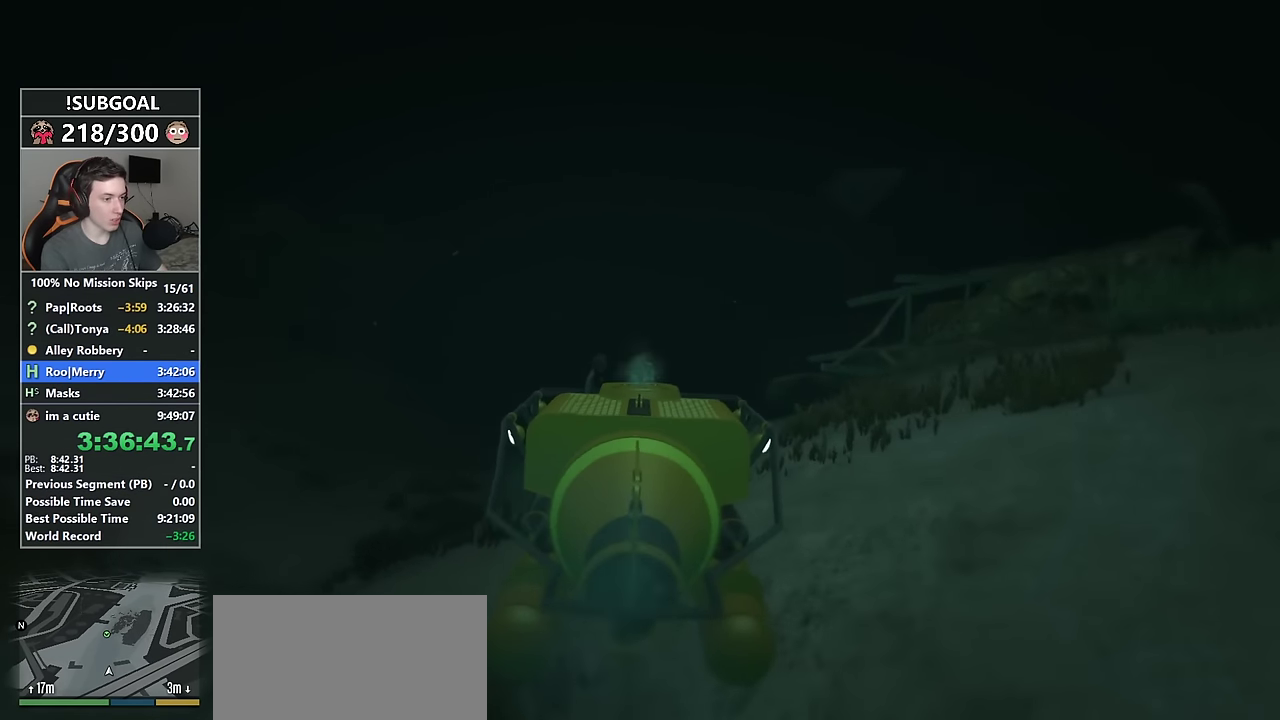
{"keys": ["8", "ctrl", "num4", "w"], "mouse": [], "events": [[134, "8", "down"], [167, "ctrl", "down"], [317, "8", "up"], [317, "ctrl", "up"], [450, "num4", "down"], [500, "8", "down"], [500, "ctrl", "down"]]}
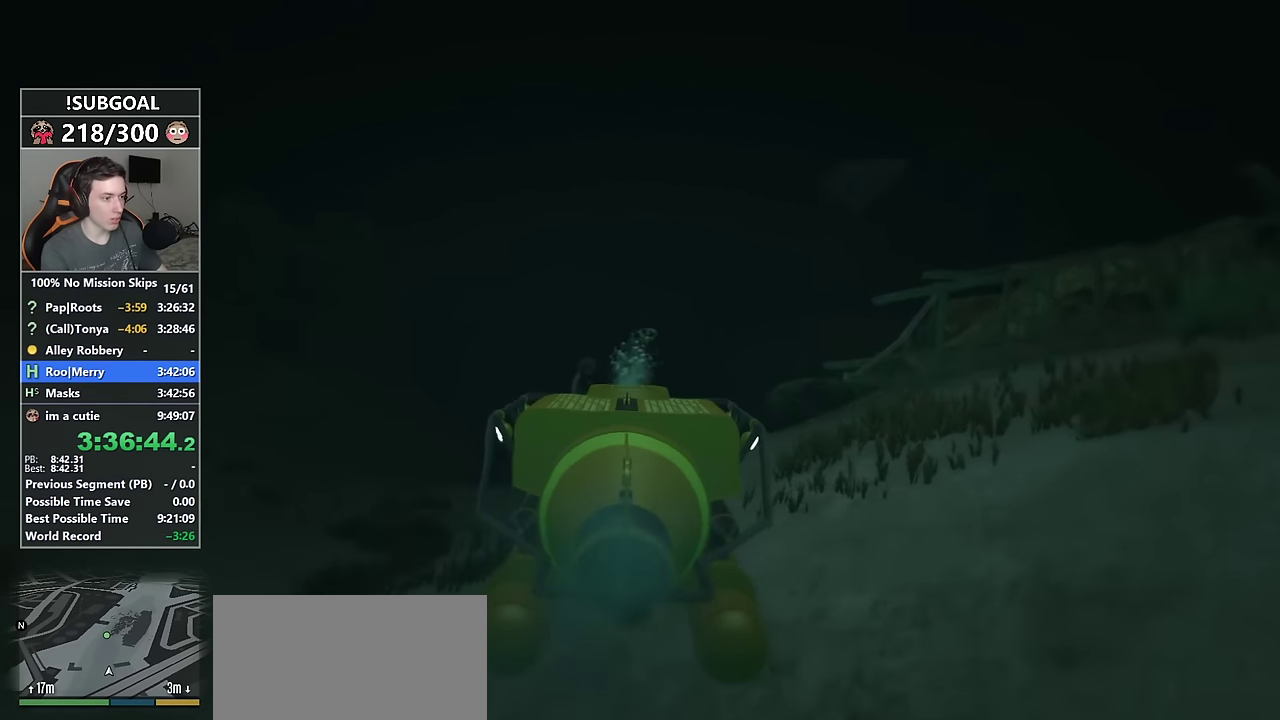
{"keys": ["8", "ctrl", "w"], "mouse": [], "events": [[50, "num4", "up"], [150, "8", "up"], [200, "ctrl", "up"], [367, "8", "down"], [367, "ctrl", "down"]]}
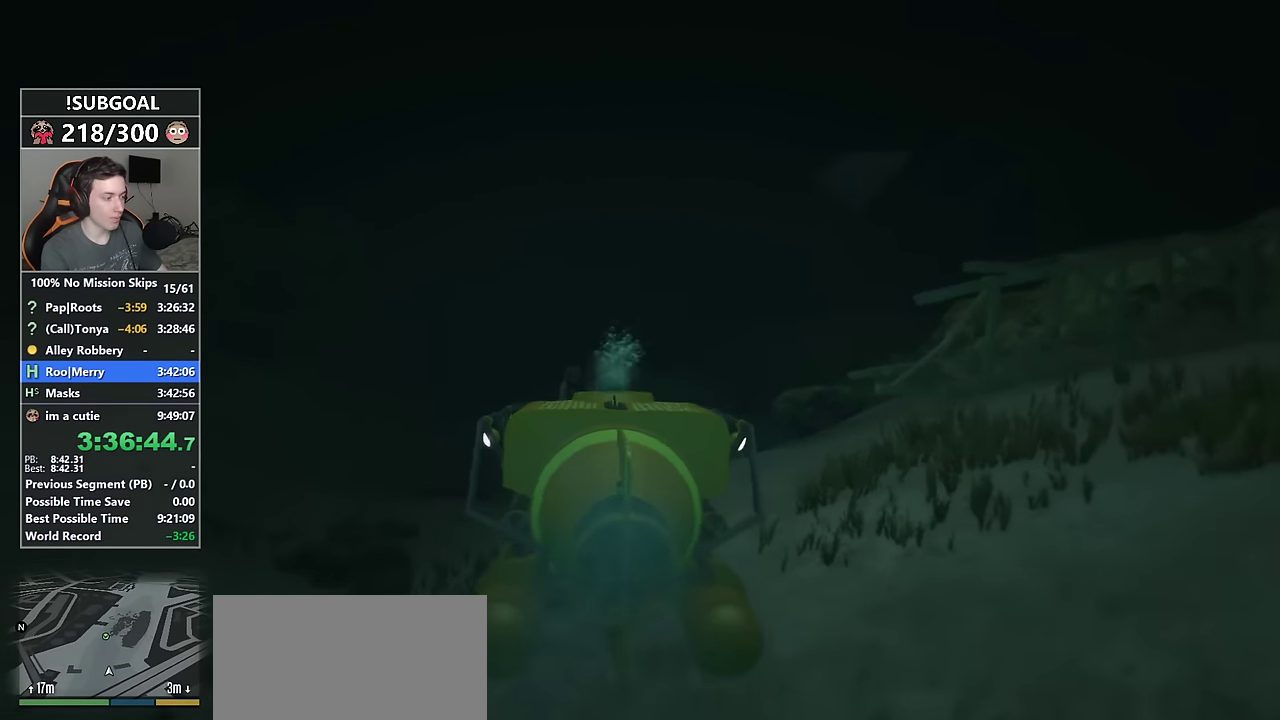
{"keys": ["w"], "mouse": [], "events": [[17, "8", "up"], [67, "ctrl", "up"], [300, "8", "down"], [300, "ctrl", "down"], [434, "8", "up"], [484, "ctrl", "up"]]}
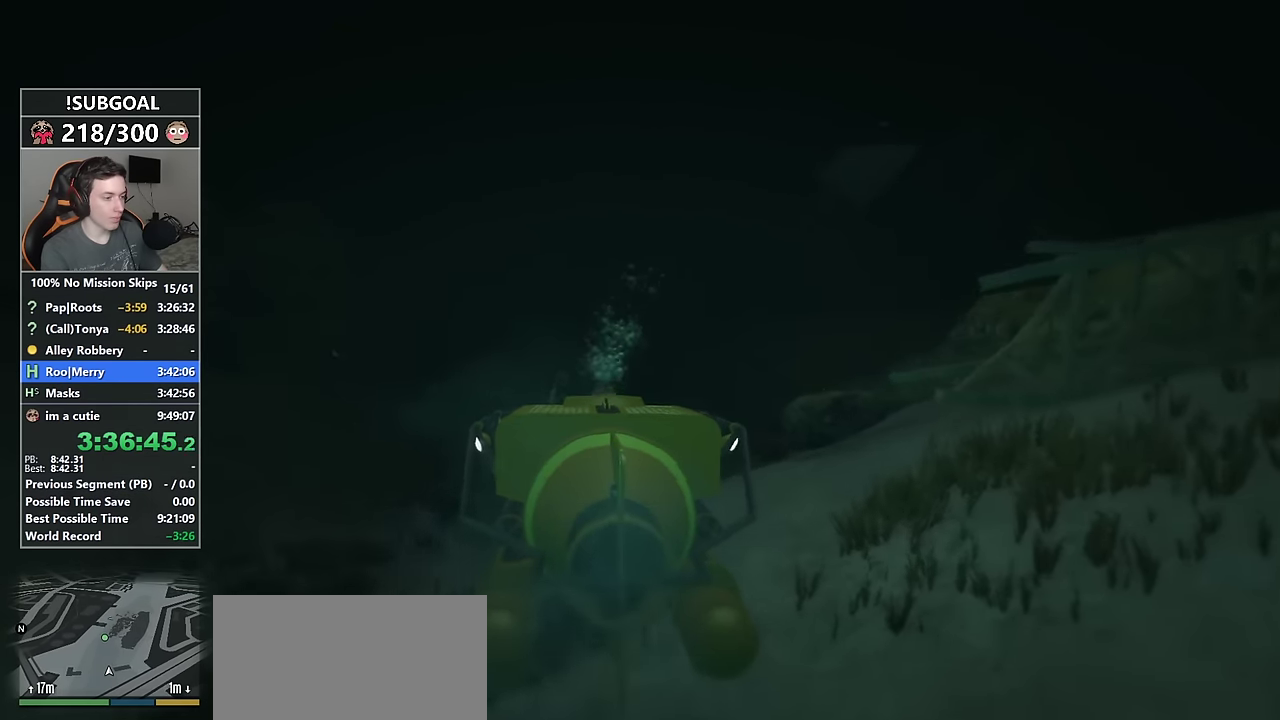
{"keys": ["w"], "mouse": [], "events": [[184, "8", "down"], [184, "ctrl", "down"], [267, "8", "up"], [317, "ctrl", "up"]]}
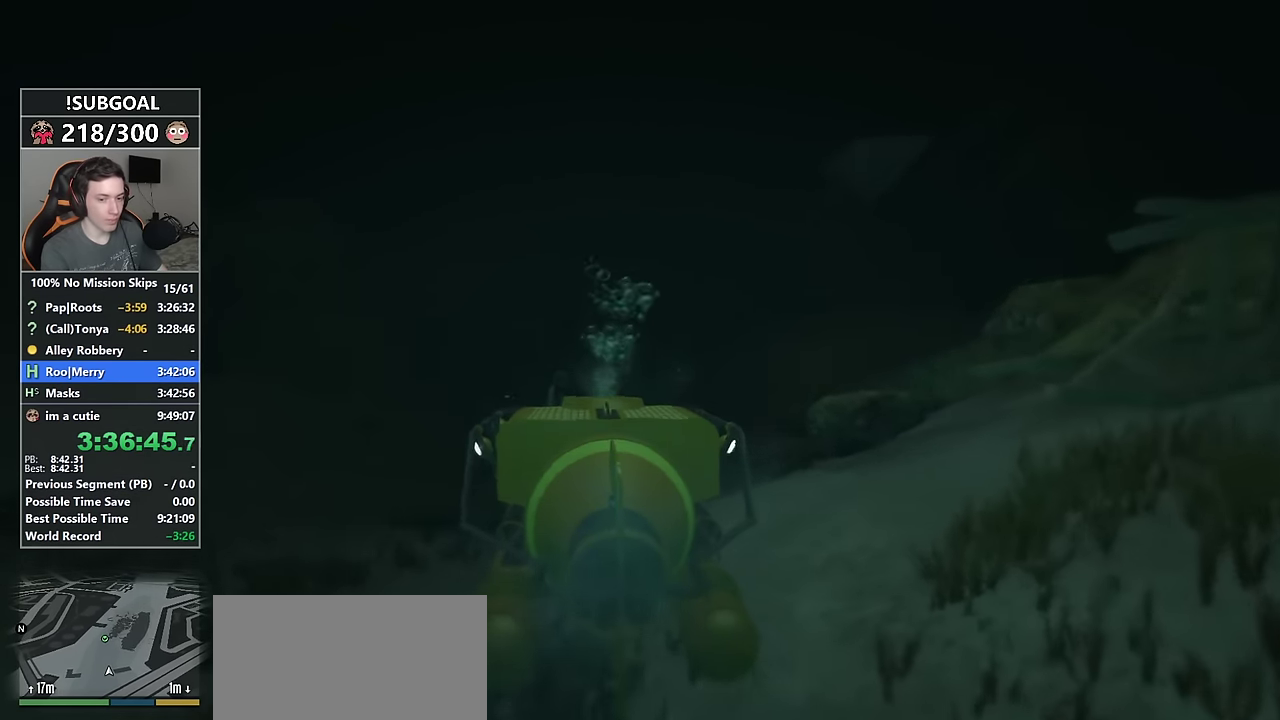
{"keys": ["ctrl", "w"], "mouse": [], "events": [[100, "8", "down"], [100, "ctrl", "down"], [150, "8", "up"], [234, "ctrl", "up"], [367, "8", "down"], [400, "ctrl", "down"], [467, "8", "up"]]}
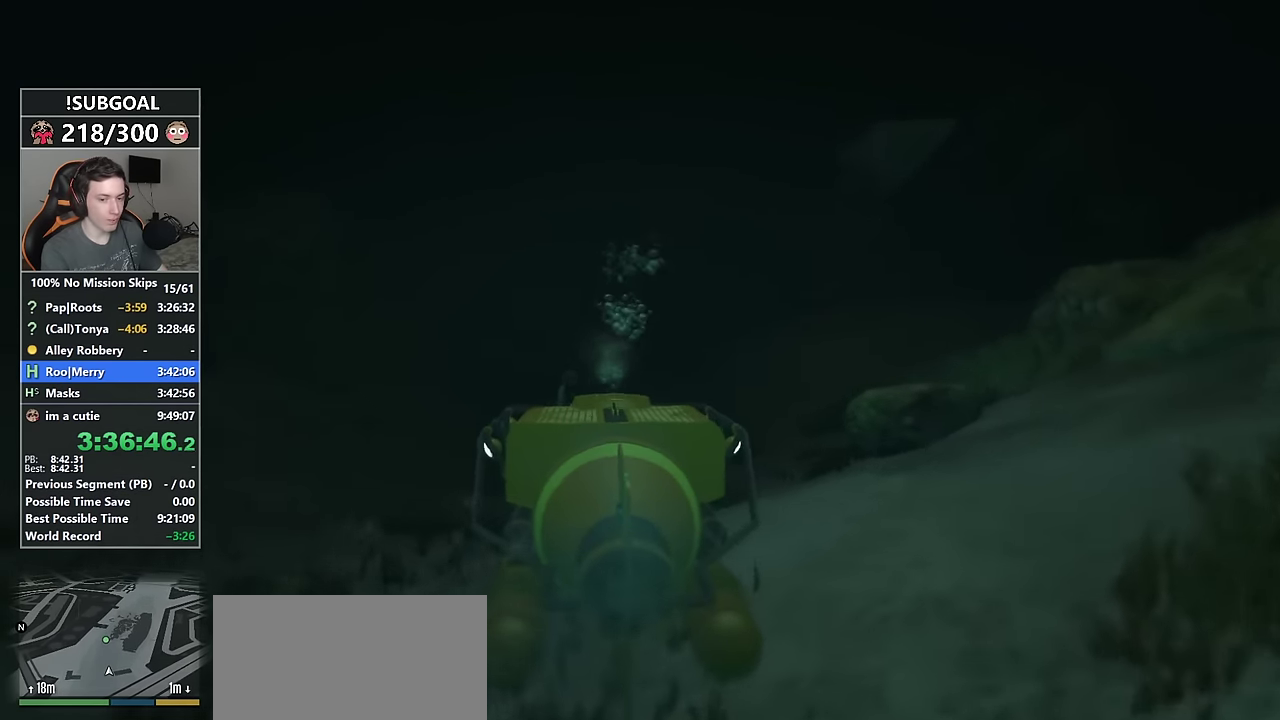
{"keys": ["w"], "mouse": [], "events": [[17, "ctrl", "up"], [300, "8", "down"], [350, "8", "up"], [350, "ctrl", "down"], [434, "ctrl", "up"]]}
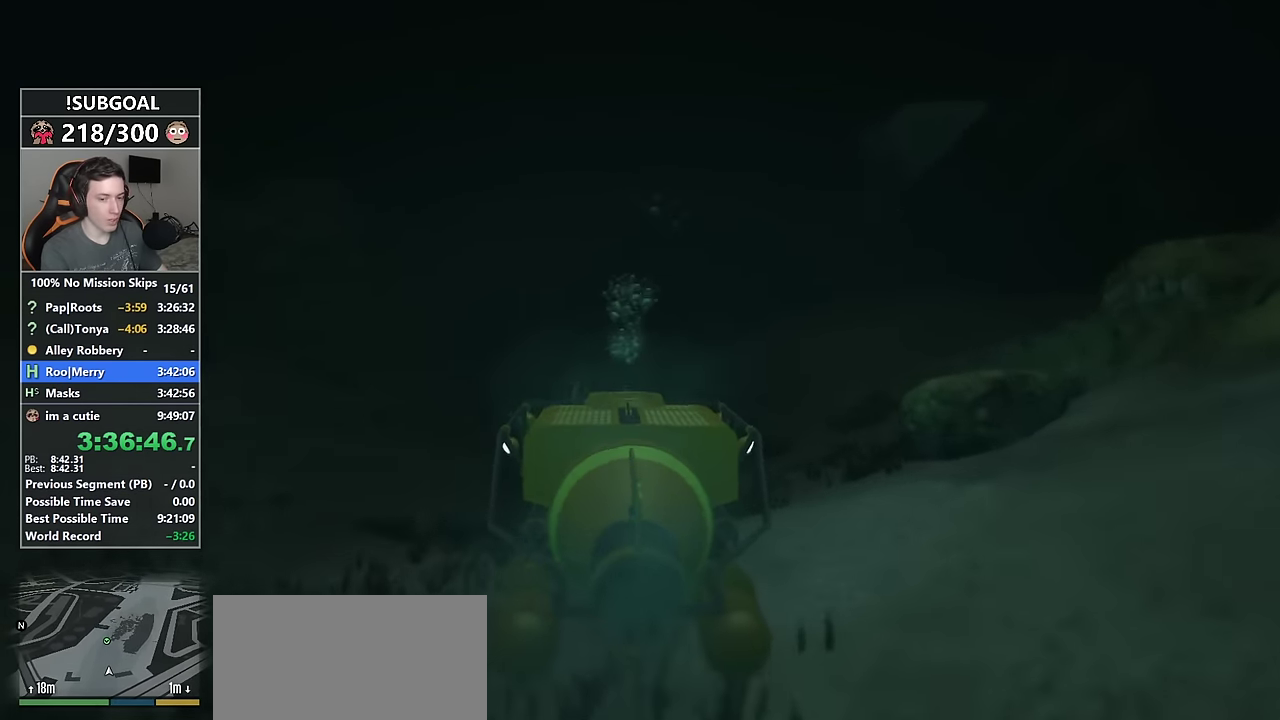
{"keys": ["8", "ctrl", "w"], "mouse": [], "events": [[166, "8", "down"], [166, "ctrl", "down"], [216, "8", "up"], [266, "ctrl", "up"], [500, "8", "down"], [500, "ctrl", "down"]]}
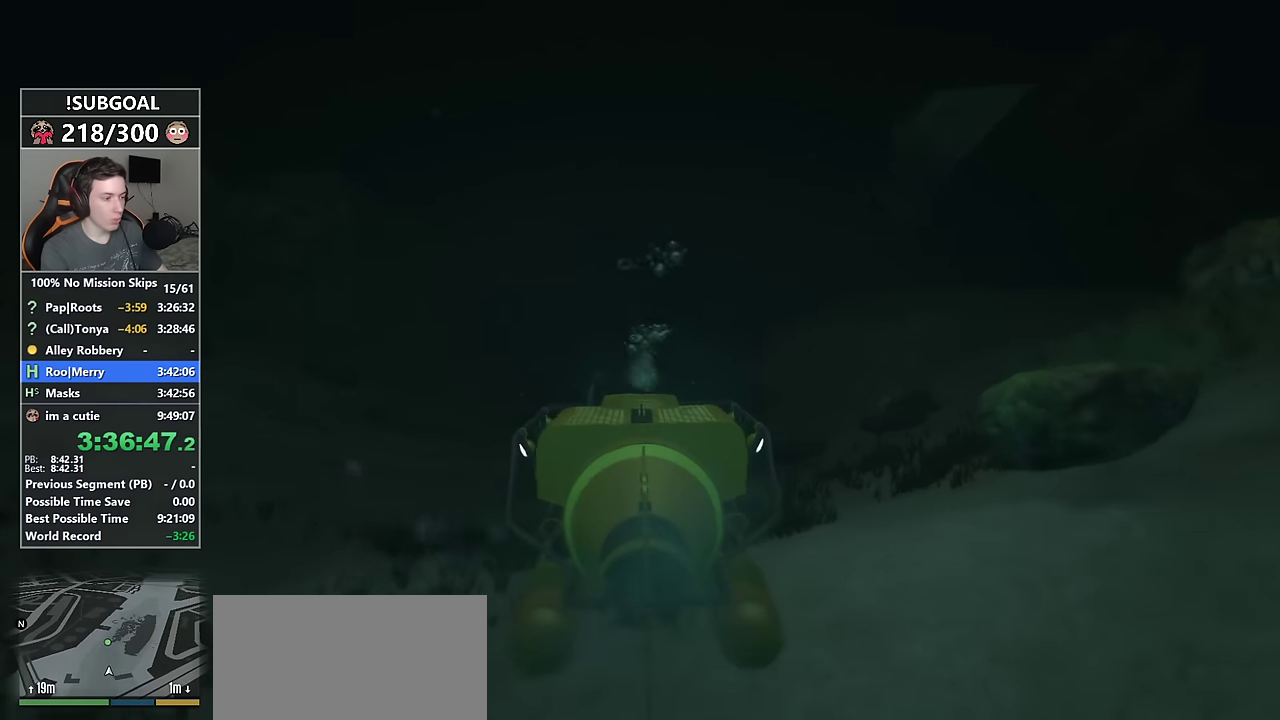
{"keys": ["w"], "mouse": [], "events": [[50, "8", "up"], [100, "ctrl", "up"], [233, "num4", "down"], [283, "num4", "up"]]}
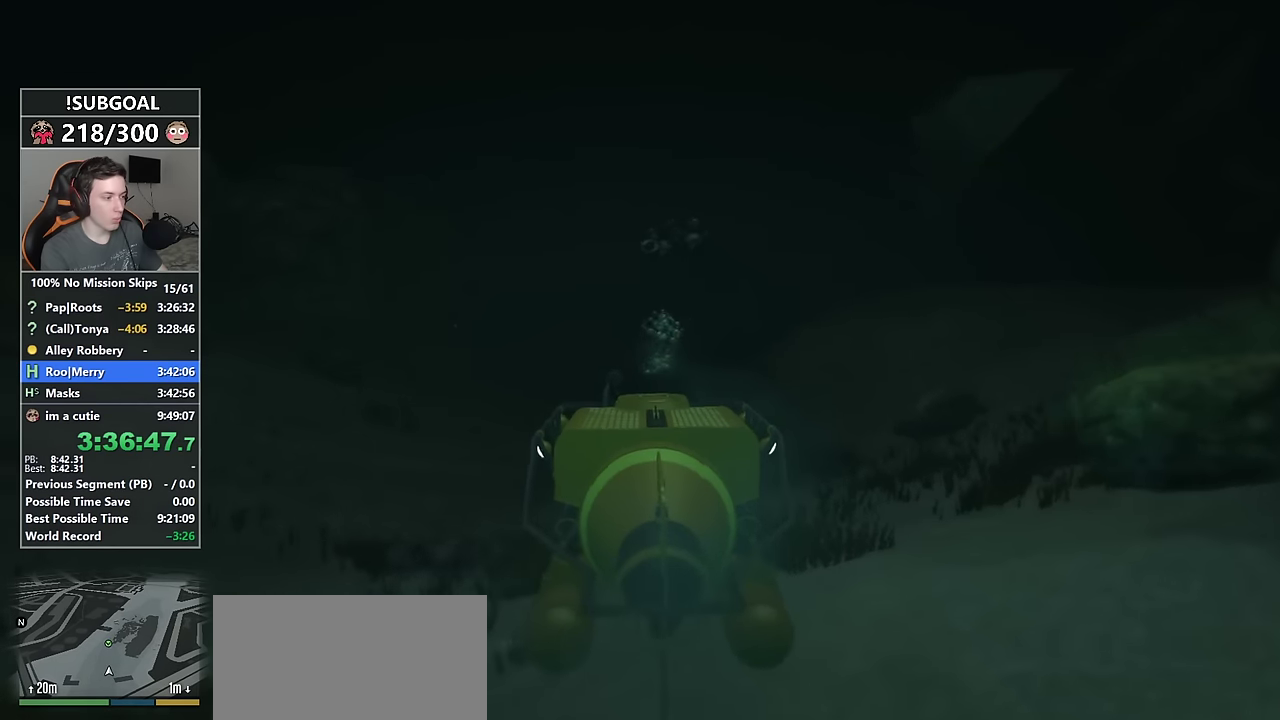
{"keys": ["w"], "mouse": [], "events": [[16, "8", "down"], [66, "ctrl", "down"], [116, "8", "up"], [150, "ctrl", "up"], [400, "8", "down"], [400, "ctrl", "down"], [433, "8", "up"], [483, "ctrl", "up"]]}
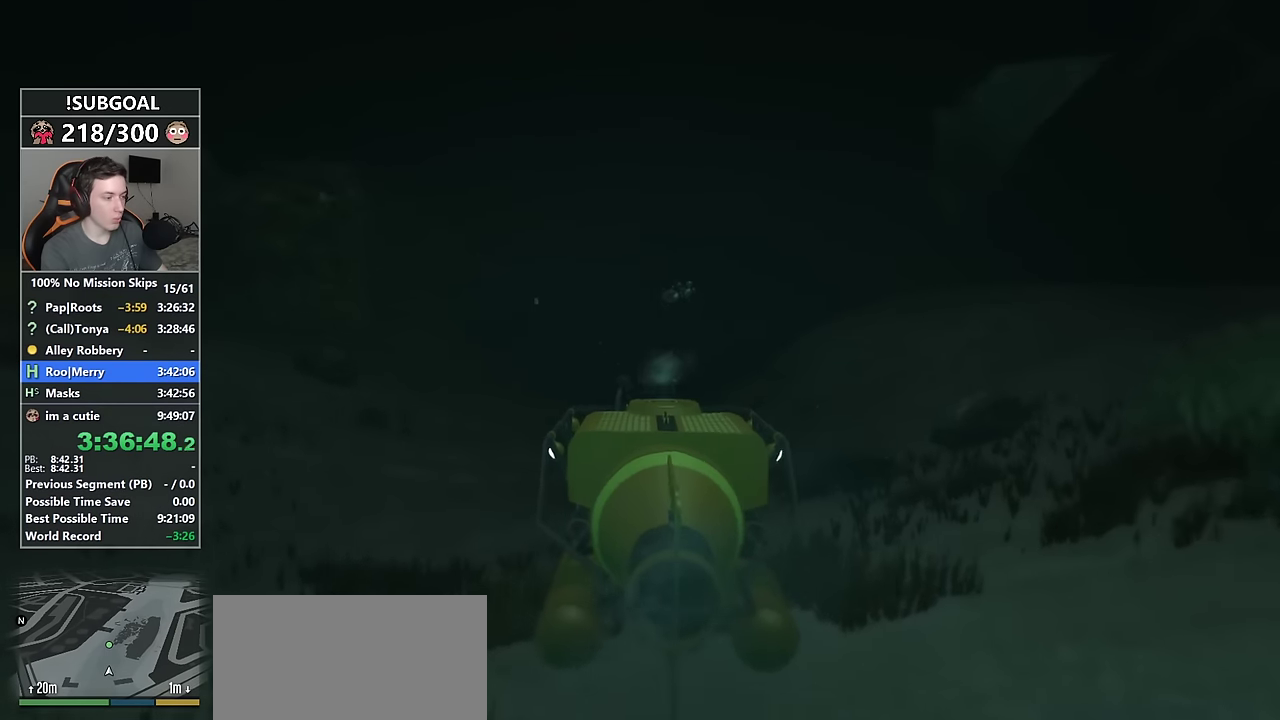
{"keys": ["8", "ctrl", "w"], "mouse": [], "events": [[166, "ctrl", "down"], [216, "8", "down"], [266, "8", "up"], [316, "ctrl", "up"], [500, "8", "down"], [500, "ctrl", "down"]]}
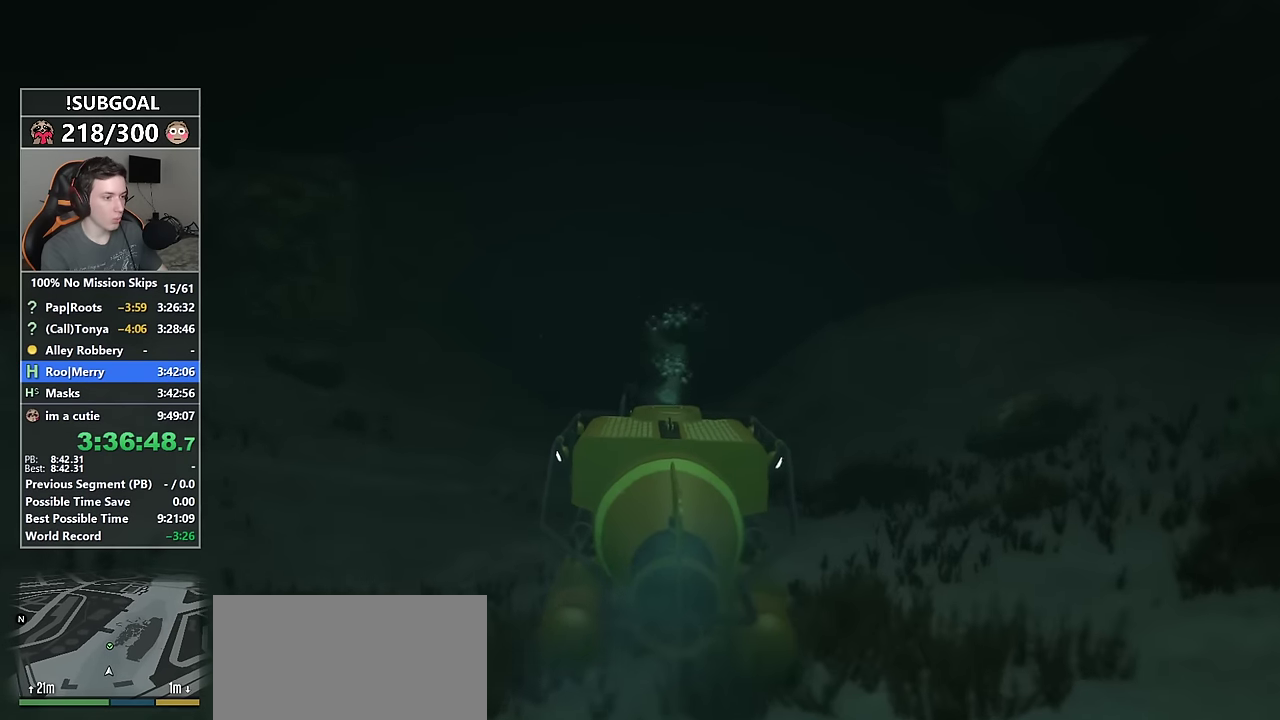
{"keys": ["w"], "mouse": [], "events": [[50, "8", "up"], [100, "ctrl", "up"]]}
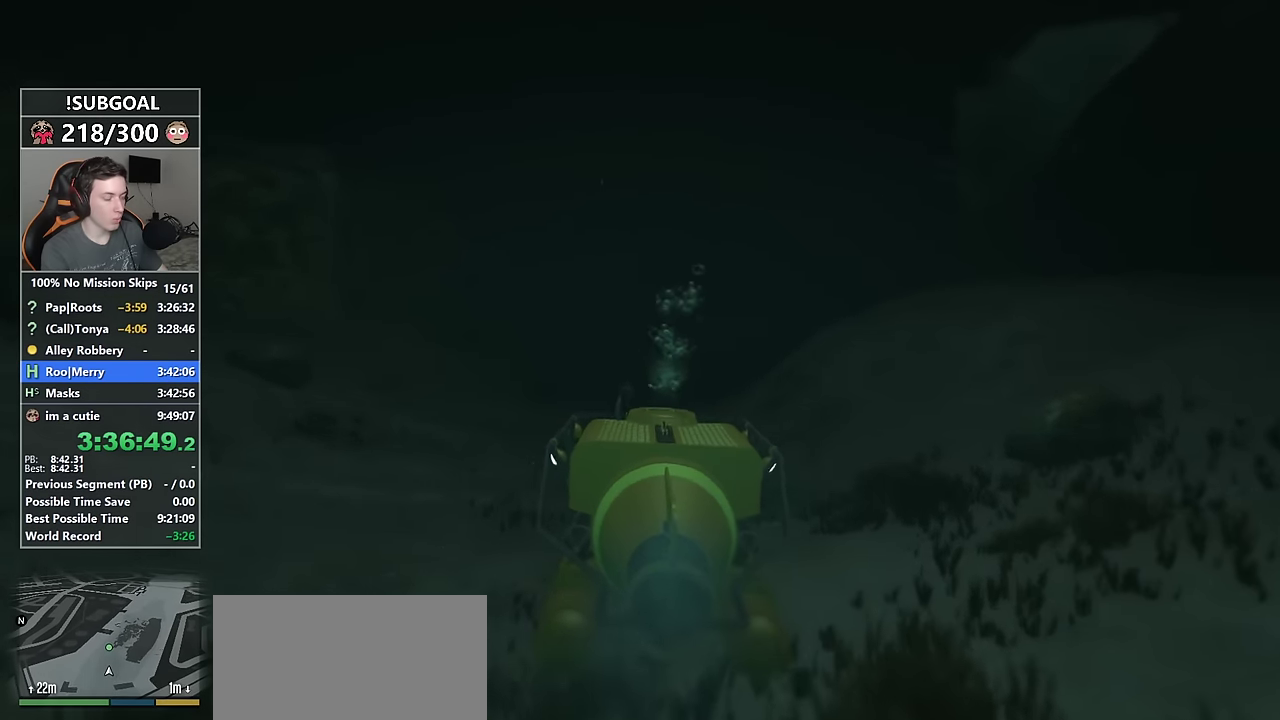
{"keys": ["d", "w"], "mouse": [], "events": [[483, "d", "down"]]}
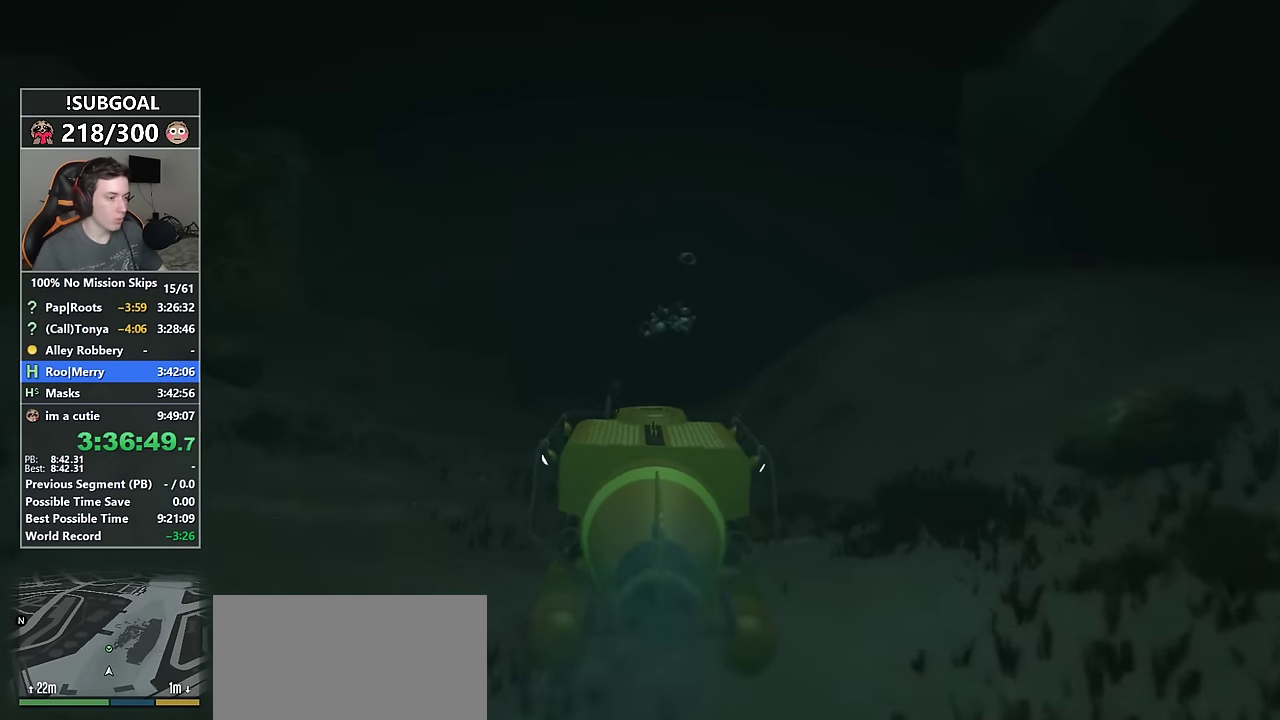
{"keys": ["w"], "mouse": [], "events": [[83, "d", "up"]]}
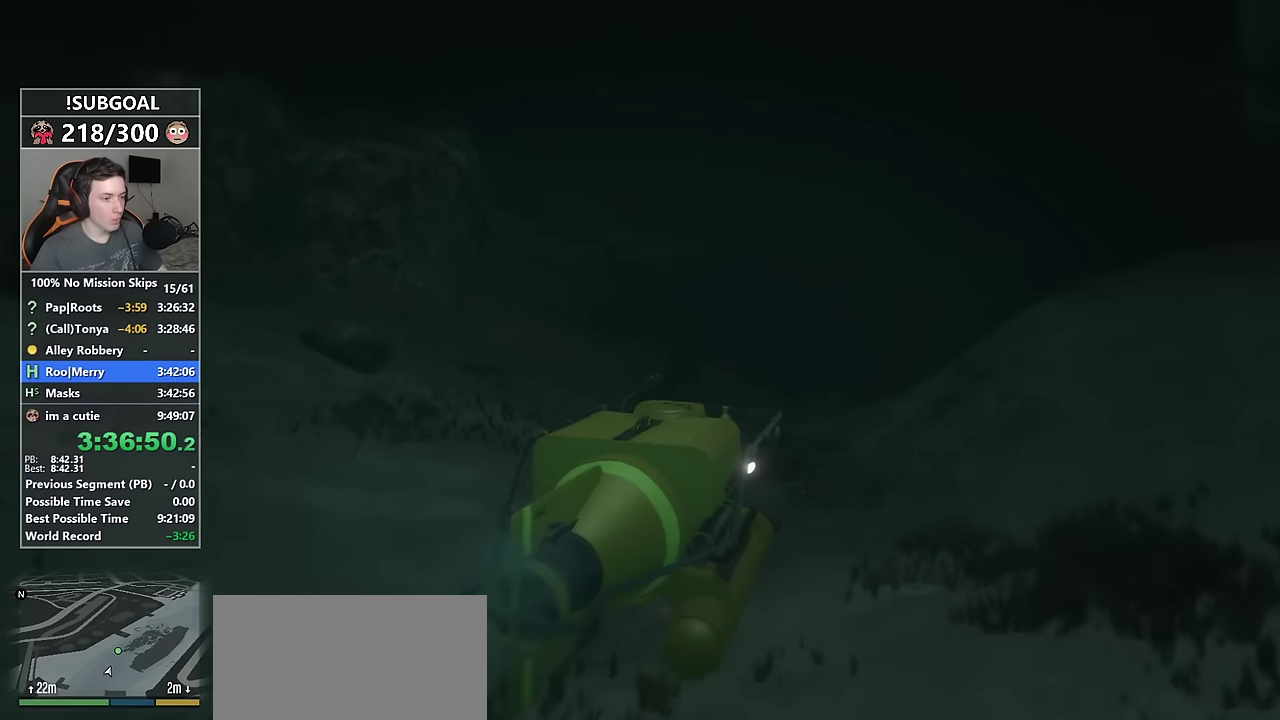
{"keys": ["shift", "w"], "mouse": [], "events": [[183, "shift", "down"]]}
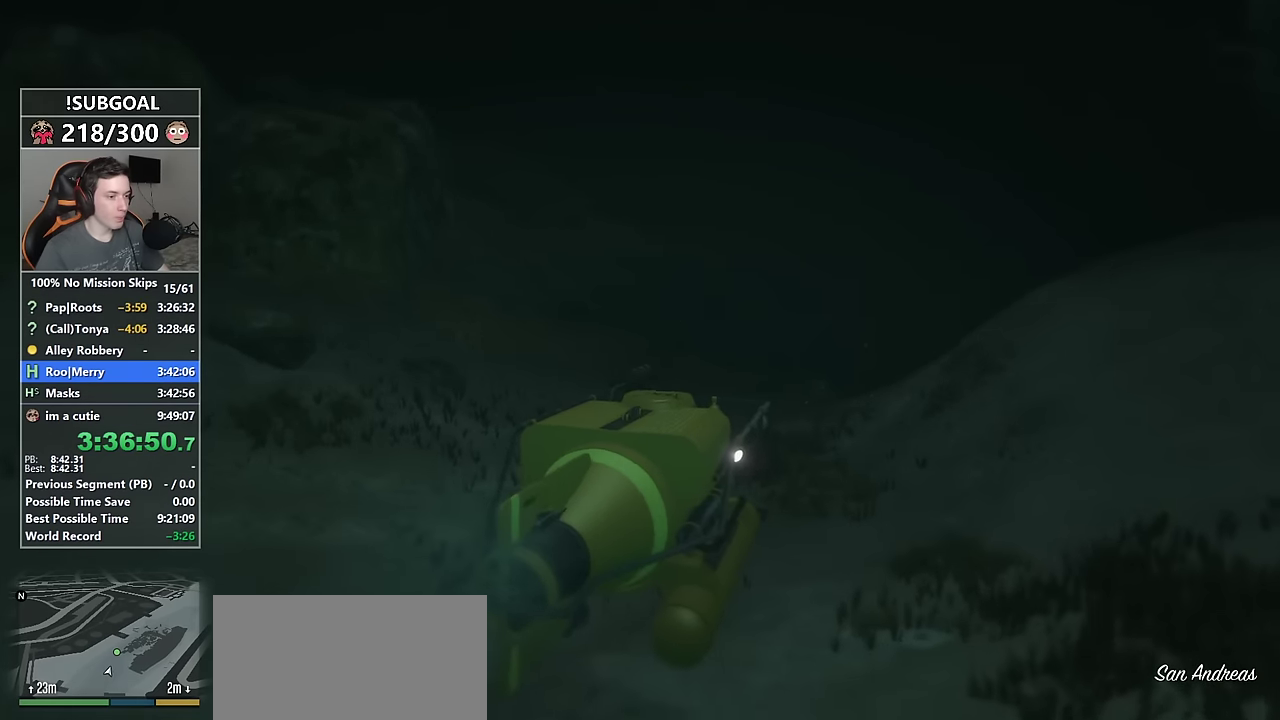
{"keys": ["w"], "mouse": [], "events": [[200, "shift", "up"]]}
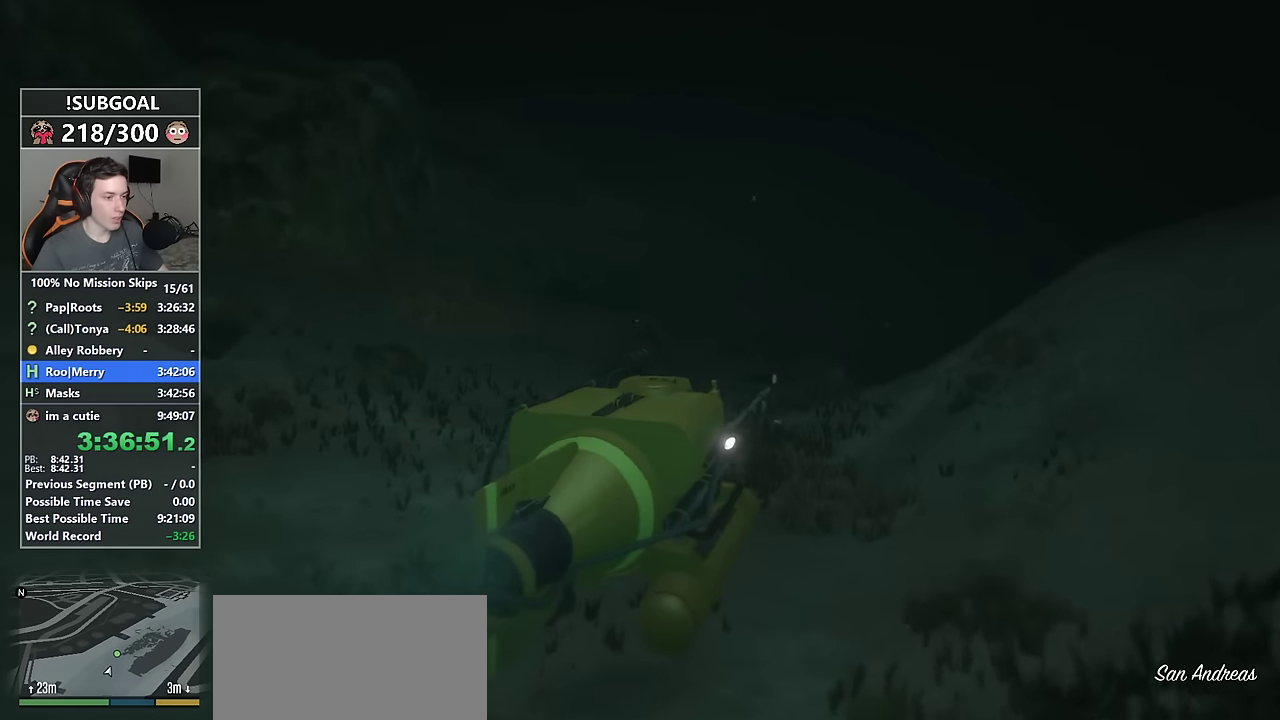
{"keys": ["w"], "mouse": [], "events": []}
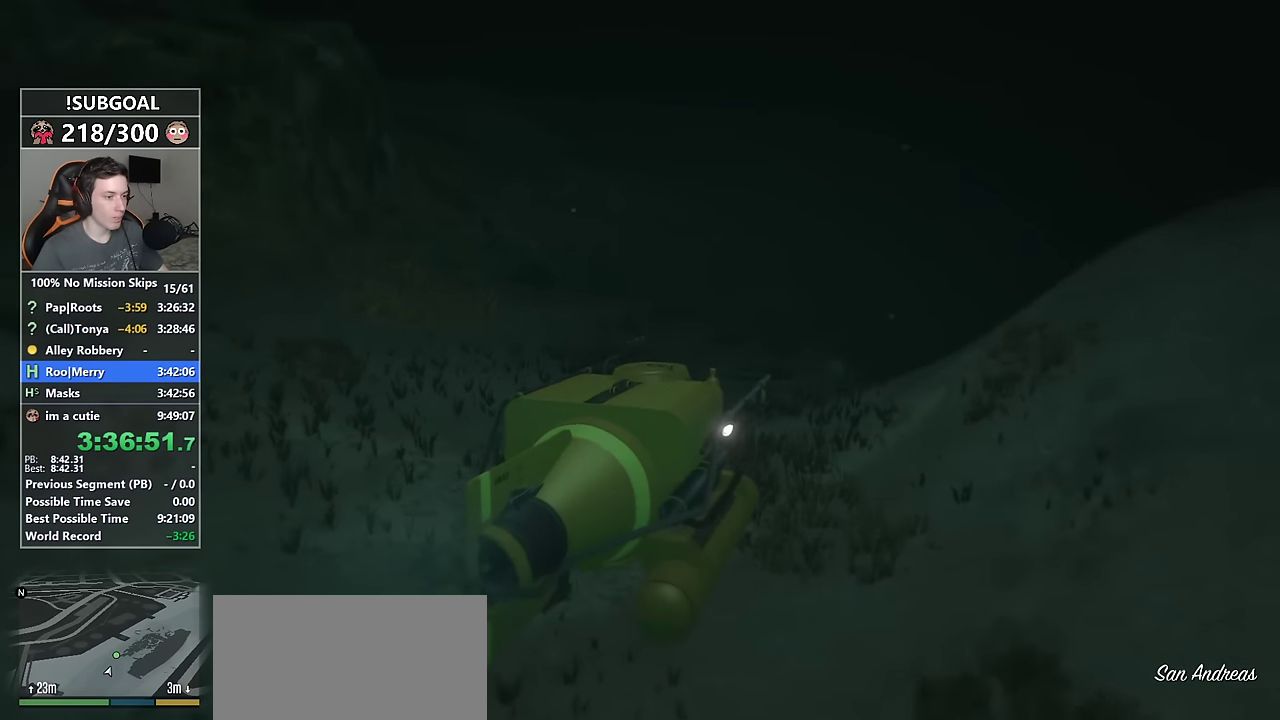
{"keys": ["w"], "mouse": [], "events": [[333, "ctrl", "down"], [467, "ctrl", "up"]]}
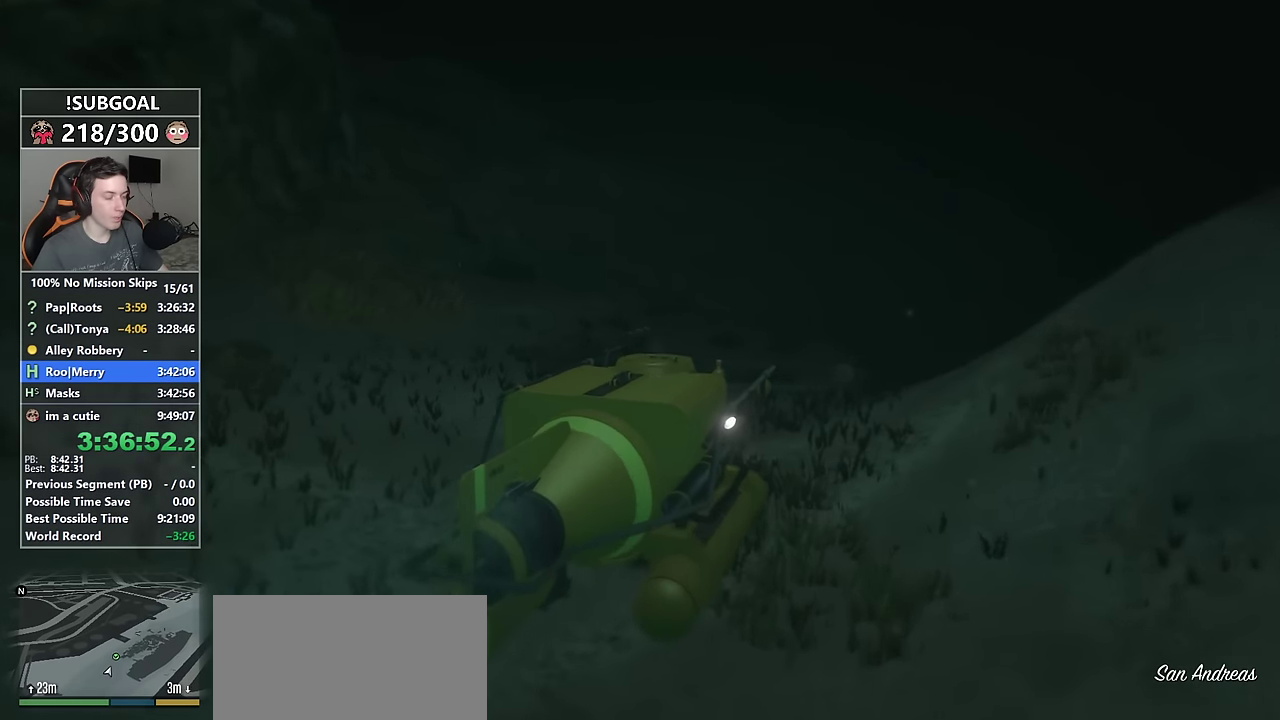
{"keys": ["w"], "mouse": [], "events": [[300, "ctrl", "down"], [483, "ctrl", "up"]]}
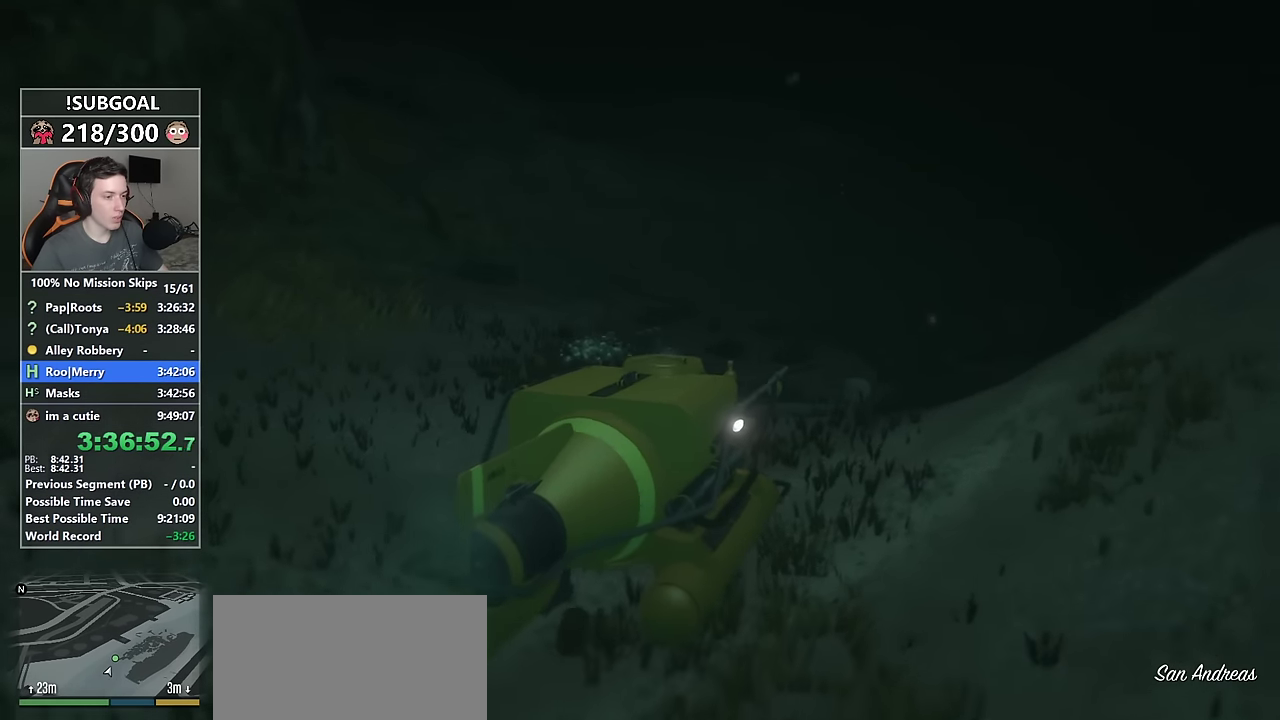
{"keys": ["a", "w"], "mouse": [], "events": [[367, "a", "down"]]}
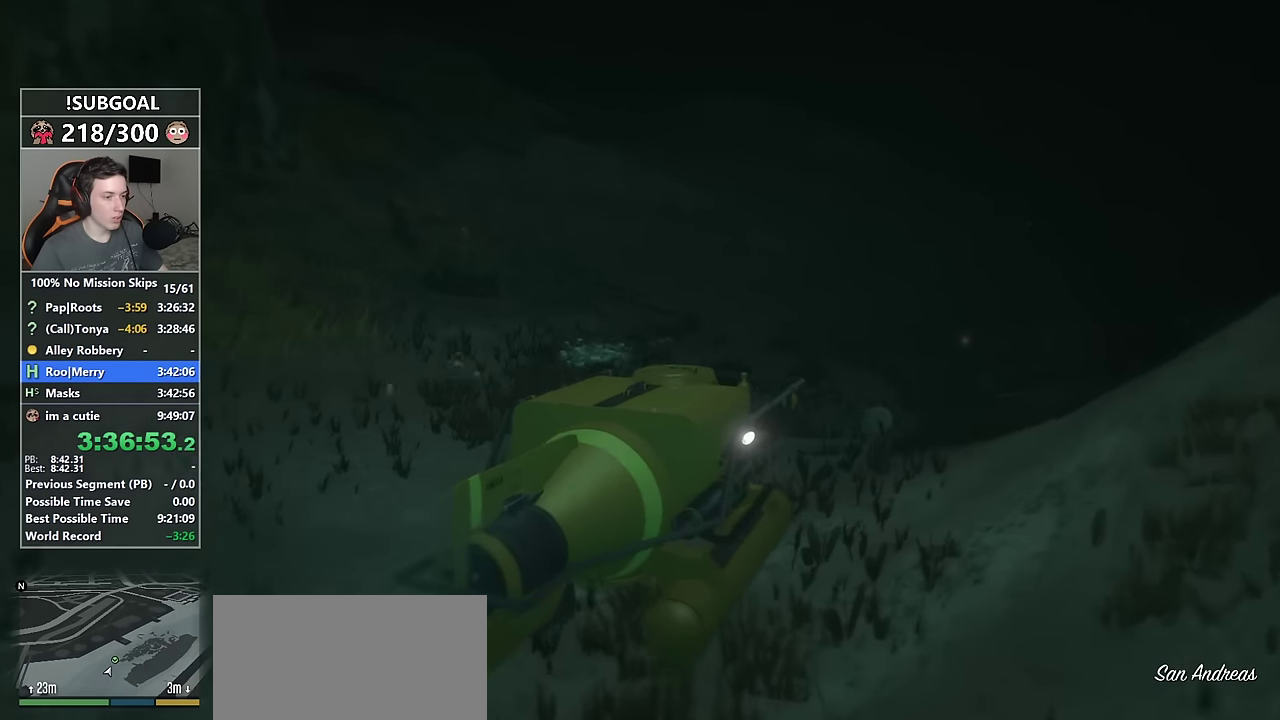
{"keys": ["w"], "mouse": [], "events": [[100, "a", "up"]]}
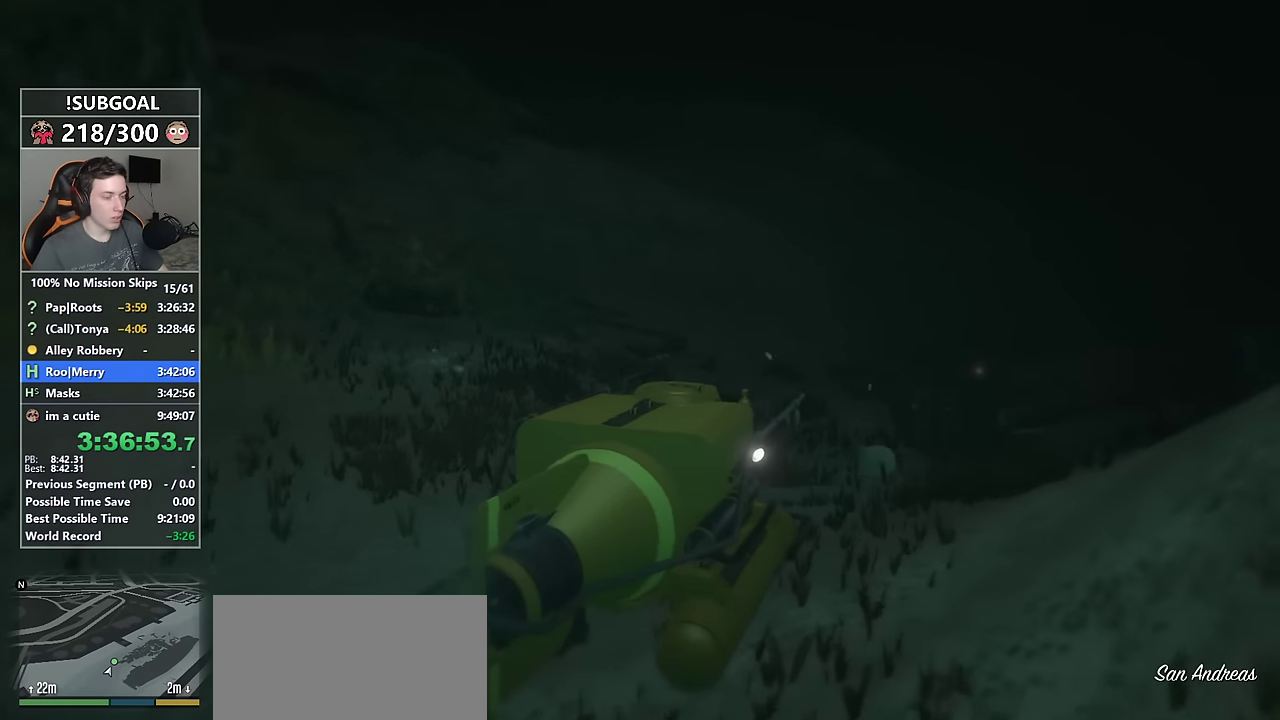
{"keys": ["w"], "mouse": [], "events": [[350, "ctrl", "down"], [483, "ctrl", "up"]]}
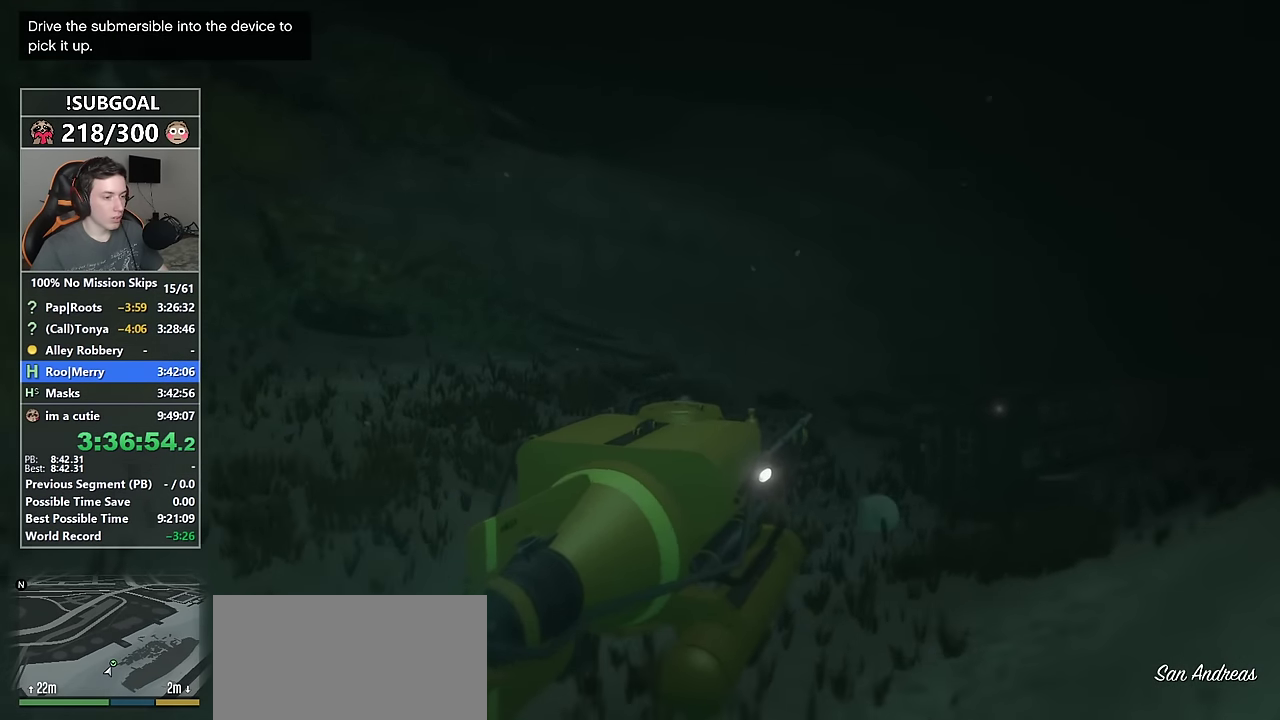
{"keys": ["ctrl", "w"], "mouse": [], "events": [[33, "a", "down"], [417, "ctrl", "down"], [467, "a", "up"]]}
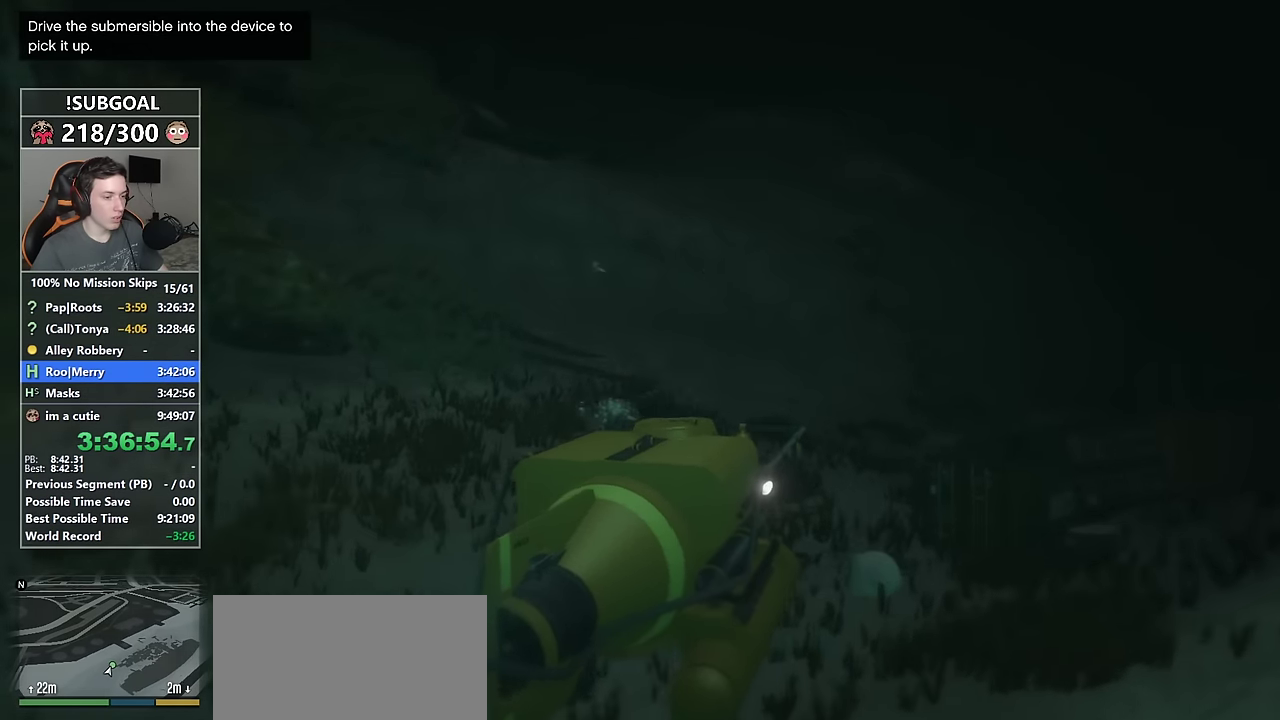
{"keys": ["a", "ctrl", "w"], "mouse": [], "events": [[233, "a", "down"]]}
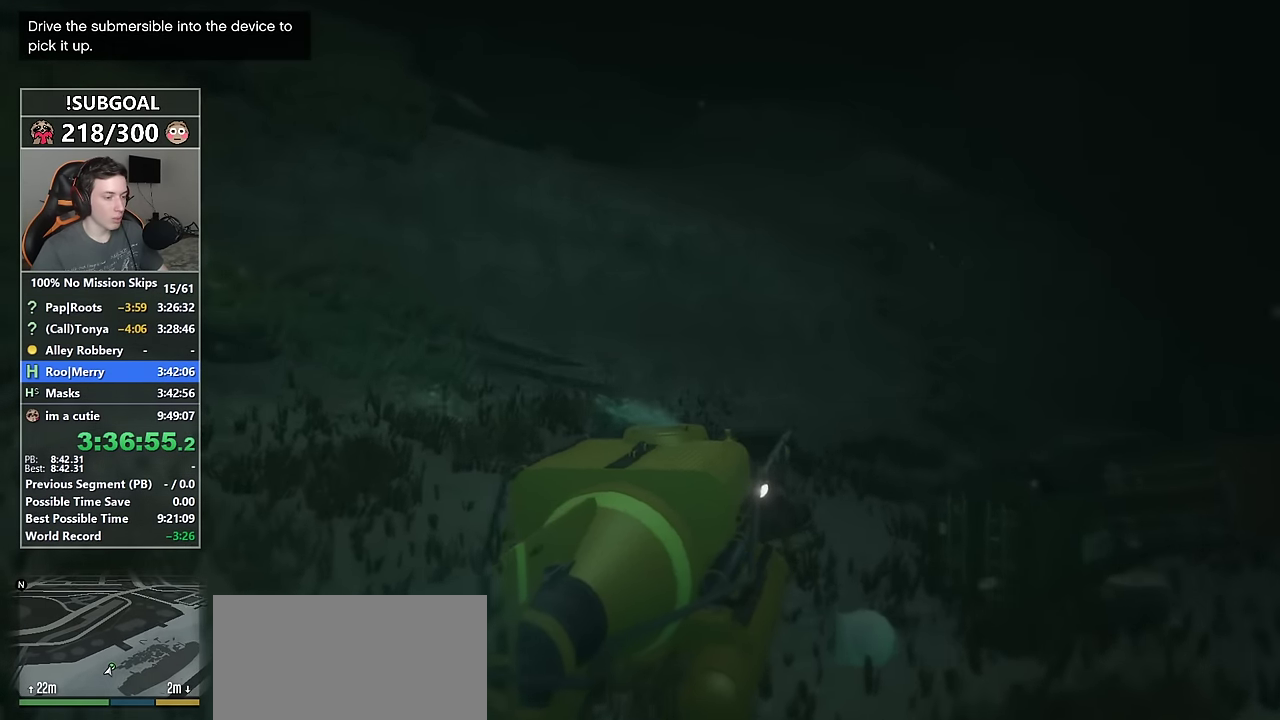
{"keys": ["a", "ctrl"], "mouse": [], "events": [[17, "w", "up"], [200, "w", "down"], [433, "w", "up"]]}
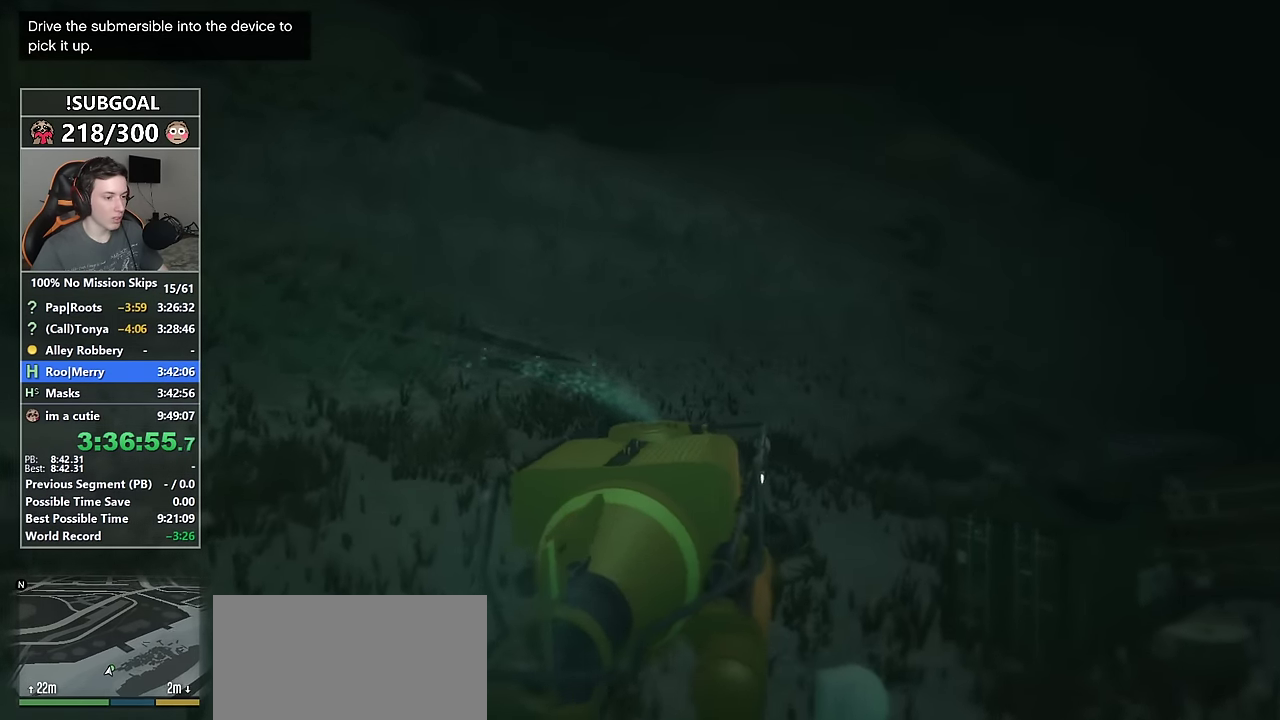
{"keys": ["a", "ctrl"], "mouse": [], "events": [[133, "w", "down"], [317, "w", "up"]]}
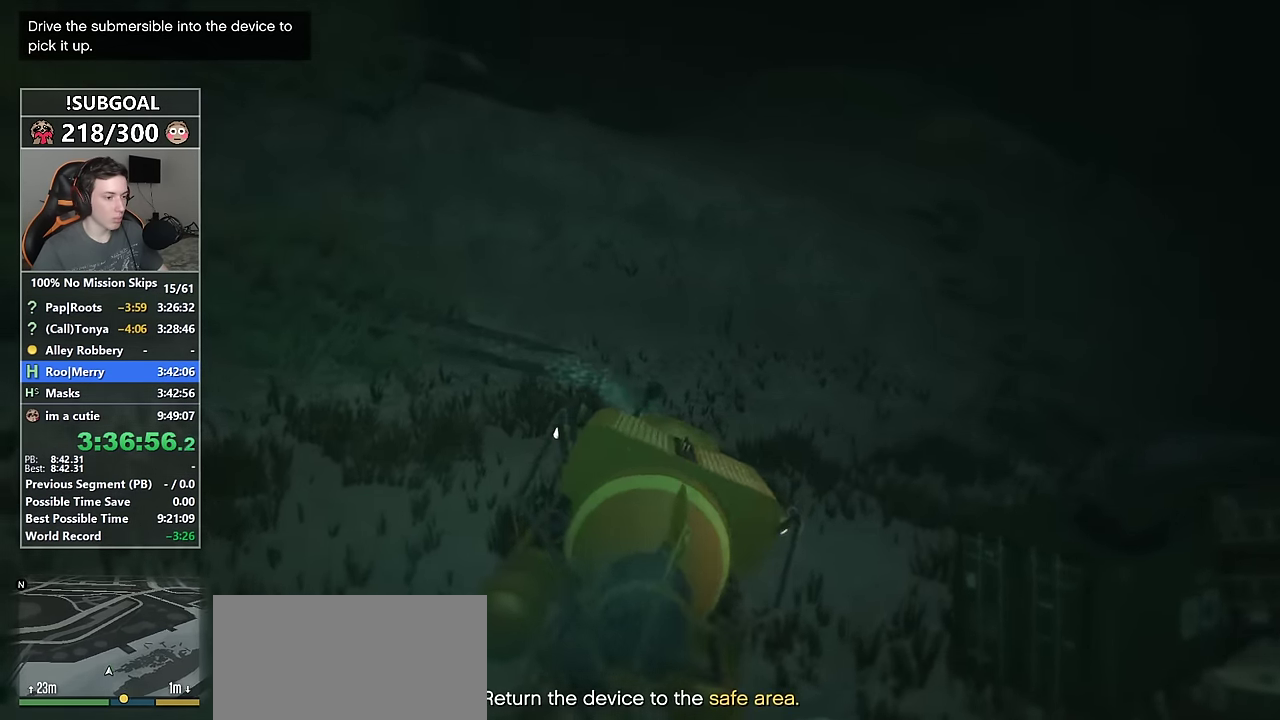
{"keys": ["a", "shift", "w"], "mouse": [], "events": [[100, "shift", "down"], [150, "ctrl", "up"], [183, "w", "down"]]}